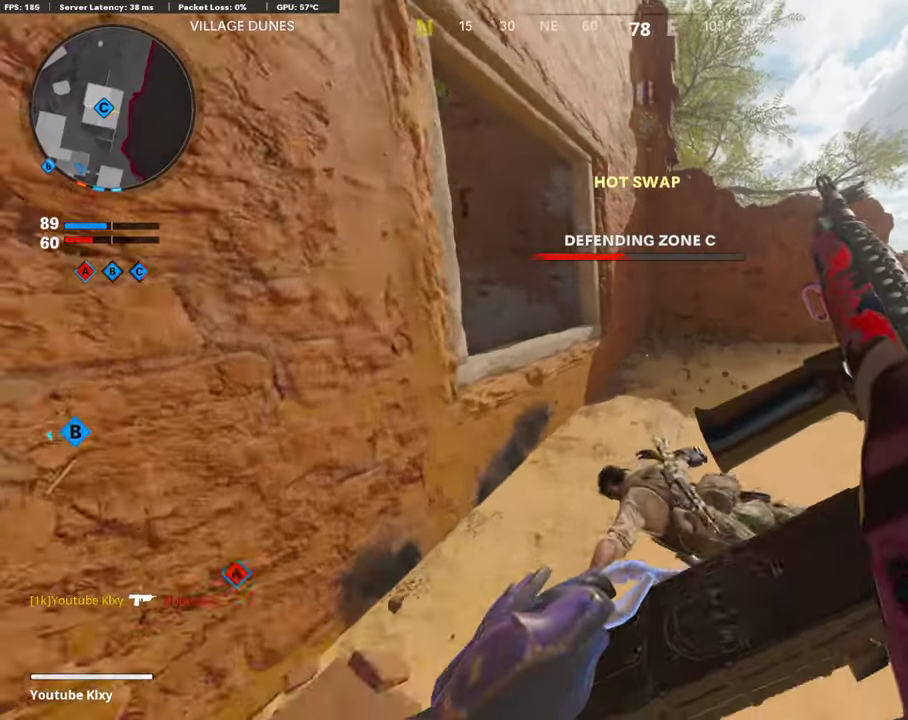
Gameplay with a controller (PlayStation layout); each line is a JSON object with the inputs held at the frame after it (dt_ms = milliseconds from this image to that frame). "events" lists button and stick changes between this image and that frame as [ms after this image, input, new state], when the widget could be followed in between.
{"dt_ms": 302, "buttons": [], "left_stick": "up-right", "right_stick": "center", "events": [[151, "right_stick", "up-left"], [201, "right_stick", "left"], [269, "right_stick", "center"]]}
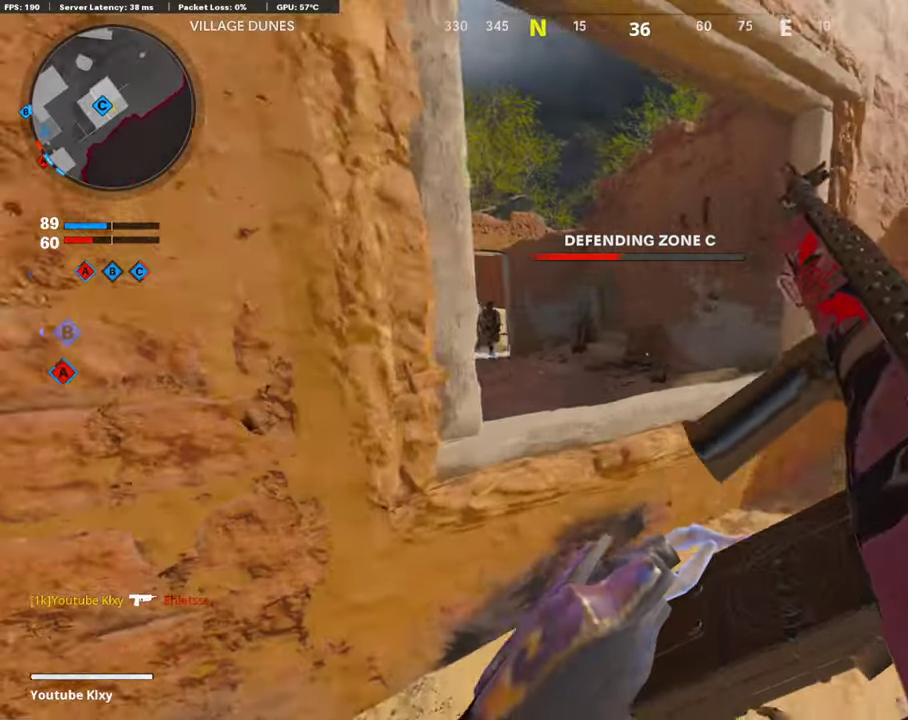
{"dt_ms": 605, "buttons": ["L1"], "left_stick": "down-left", "right_stick": "center", "events": [[84, "left_stick", "right"], [336, "left_stick", "down-right"], [420, "right_stick", "left"], [454, "L1", "down"], [454, "left_stick", "down-left"], [521, "right_stick", "center"]]}
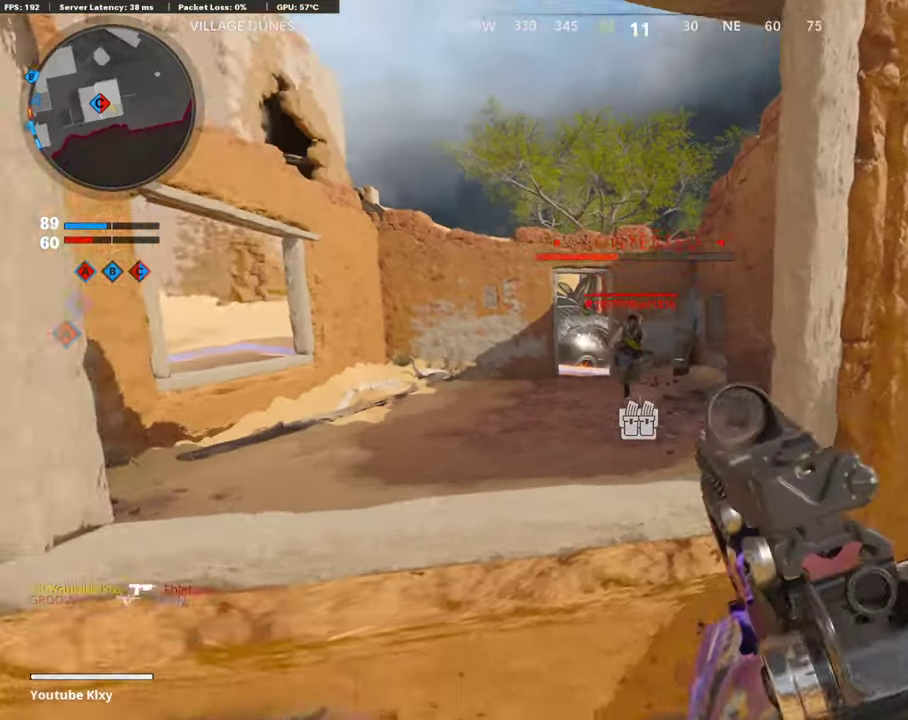
{"dt_ms": 403, "buttons": ["L1", "R1"], "left_stick": "right", "right_stick": "up-right", "events": [[17, "R1", "down"], [34, "right_stick", "up"], [118, "R1", "up"], [118, "right_stick", "up-left"], [202, "R1", "down"], [202, "right_stick", "up-right"], [269, "left_stick", "right"]]}
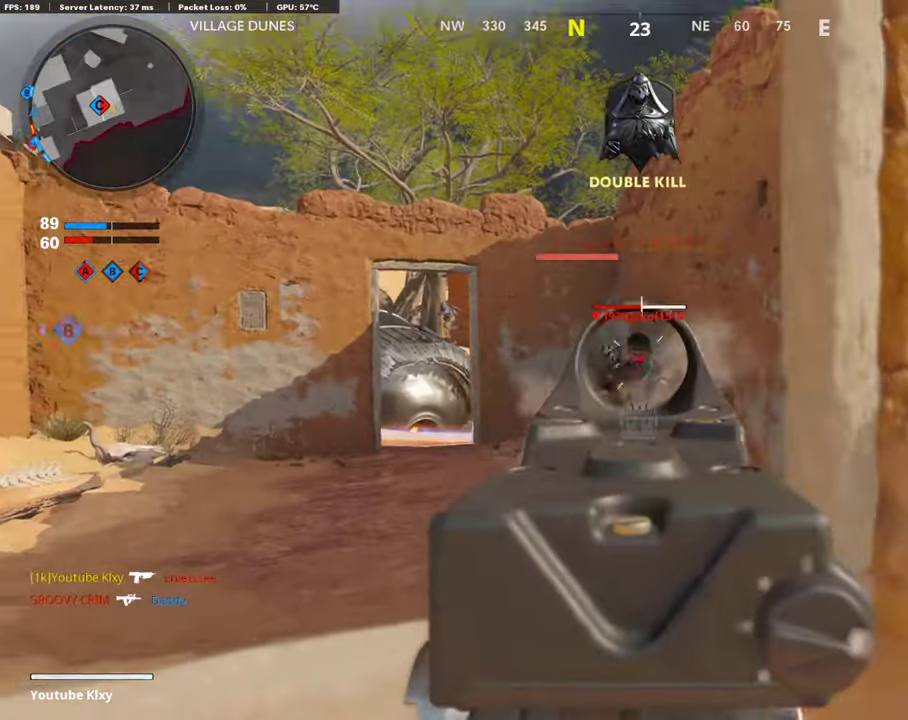
{"dt_ms": 504, "buttons": [], "left_stick": "right", "right_stick": "left", "events": [[17, "left_stick", "down-right"], [17, "right_stick", "center"], [51, "R1", "up"], [101, "R1", "down"], [118, "left_stick", "down-left"], [252, "left_stick", "down"], [319, "R1", "up"], [336, "left_stick", "down-right"], [387, "L1", "up"], [387, "right_stick", "left"], [437, "left_stick", "right"]]}
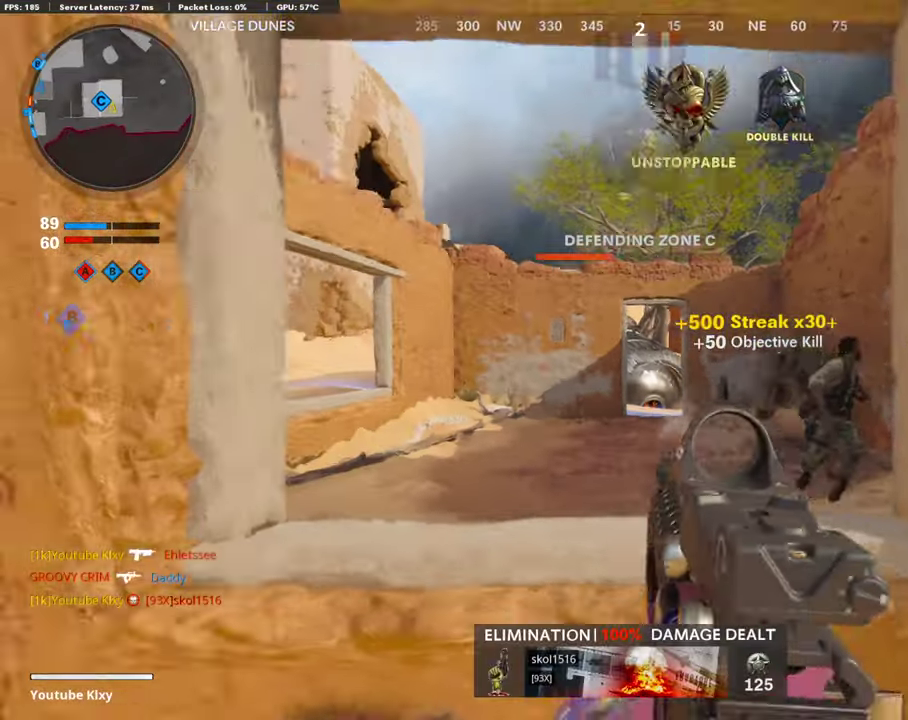
{"dt_ms": 487, "buttons": [], "left_stick": "right", "right_stick": "right"}
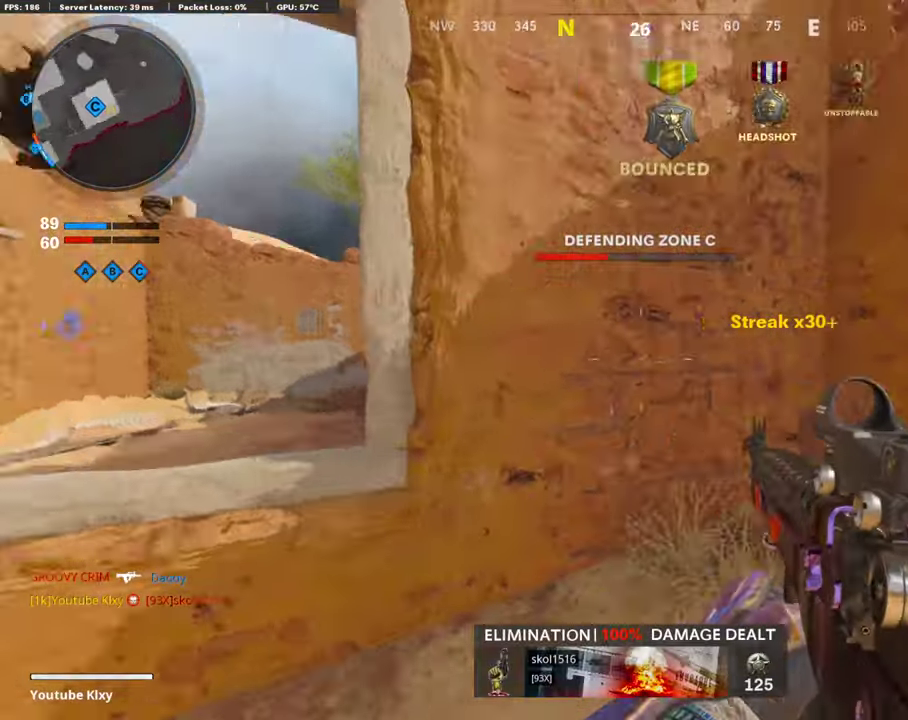
{"dt_ms": 404, "buttons": [], "left_stick": "right", "right_stick": "left"}
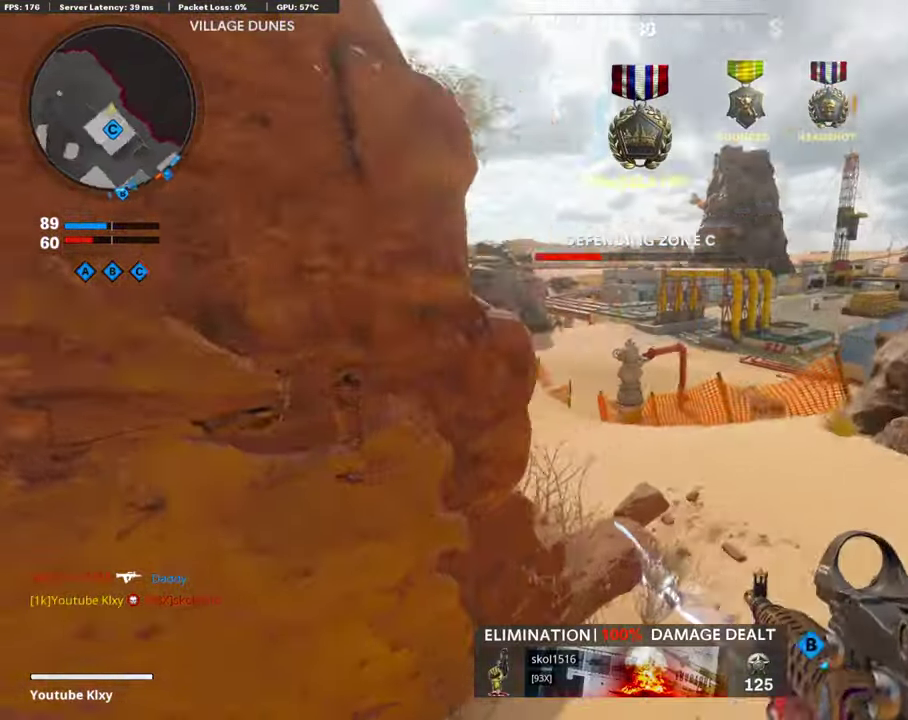
{"dt_ms": 604, "buttons": ["L1"], "left_stick": "right", "right_stick": "center"}
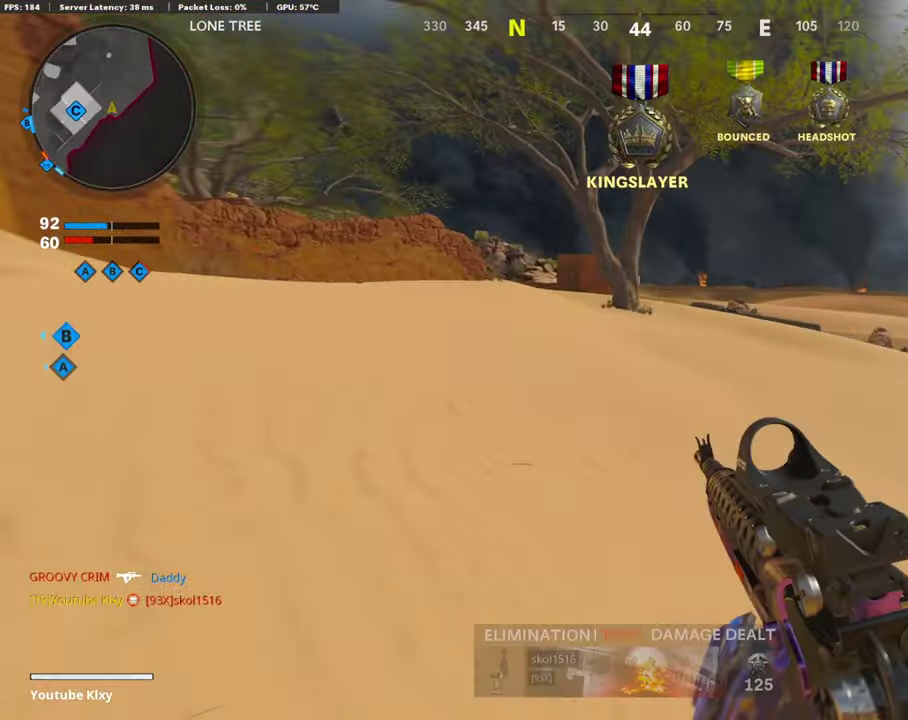
{"dt_ms": 303, "buttons": ["L1"], "left_stick": "right", "right_stick": "left"}
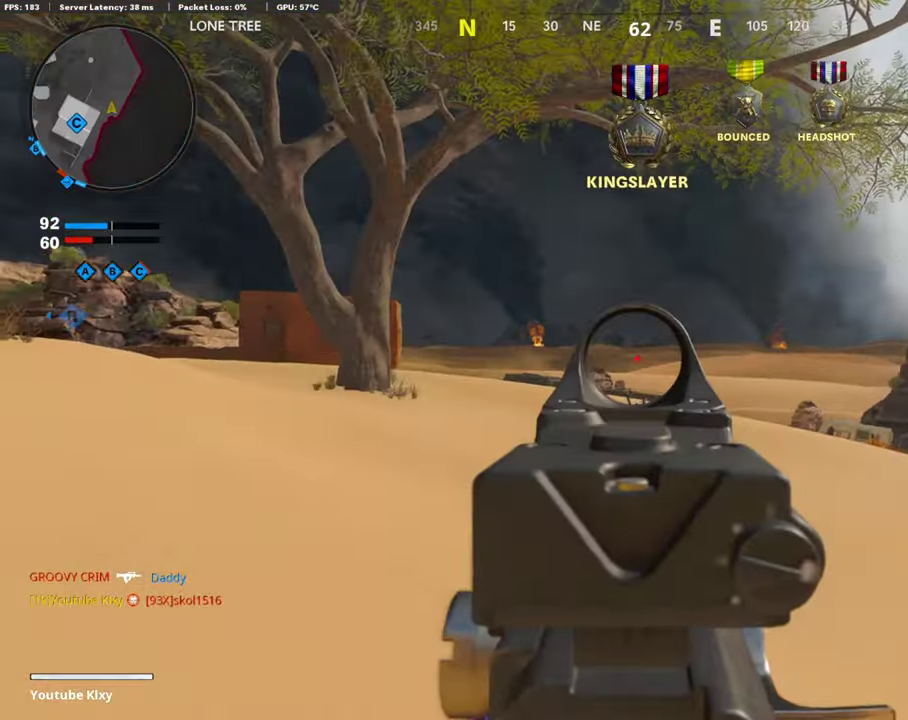
{"dt_ms": 890, "buttons": [], "left_stick": "up", "right_stick": "center"}
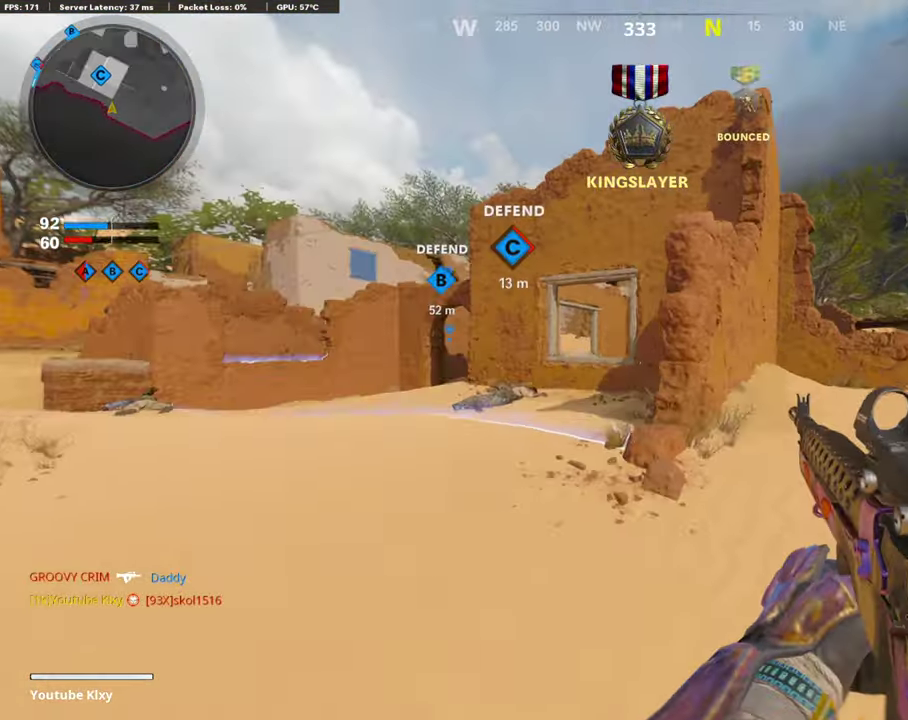
{"dt_ms": 302, "buttons": [], "left_stick": "down", "right_stick": "center", "events": [[51, "left_stick", "up-left"], [118, "left_stick", "down-left"], [252, "left_stick", "down"]]}